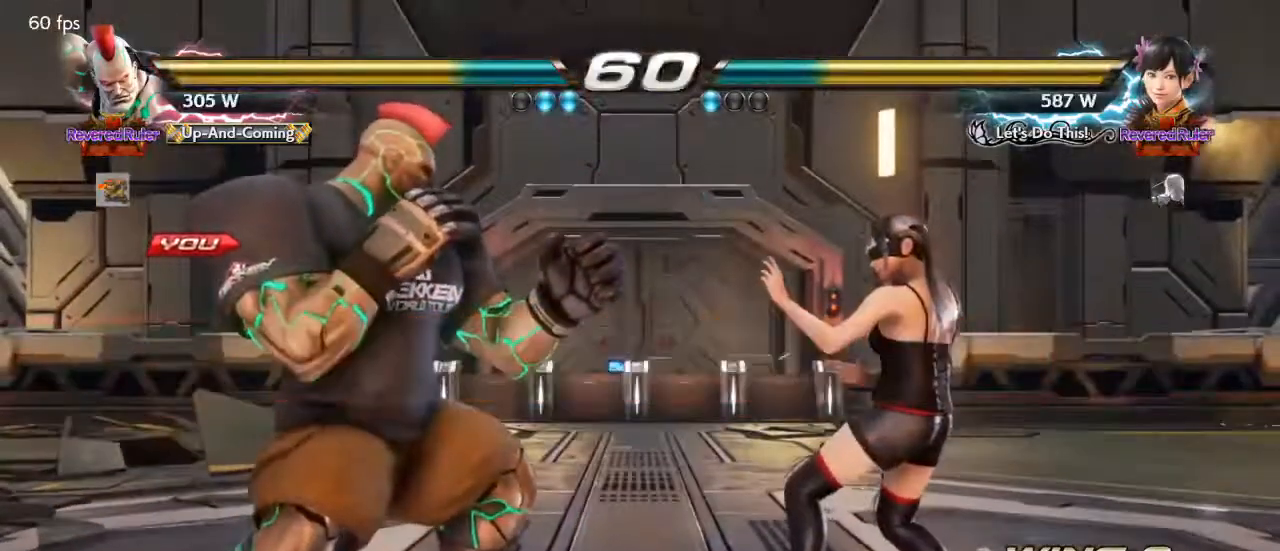
Gameplay with a controller (arcade stick); each line is a JSON object with the inputs held at the frame after it. "events" lists button and stick changes between this image and that frame as [ms after this image, input, new state], when the widget could be followed in between. Not read: L3 R3 other_buttons.
{"buttons": [], "events": [[367, "SQUARE", "up"]]}
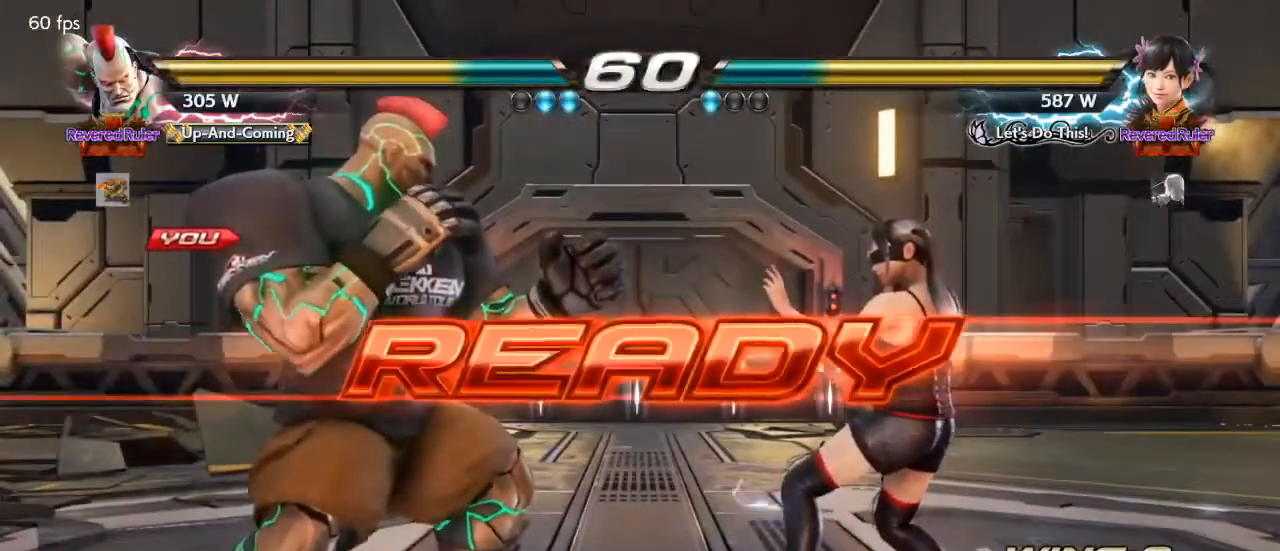
{"buttons": [], "events": [[433, "DPAD_DOWN", "down"], [433, "DPAD_LEFT", "down"], [467, "DPAD_DOWN", "up"], [500, "DPAD_LEFT", "up"]]}
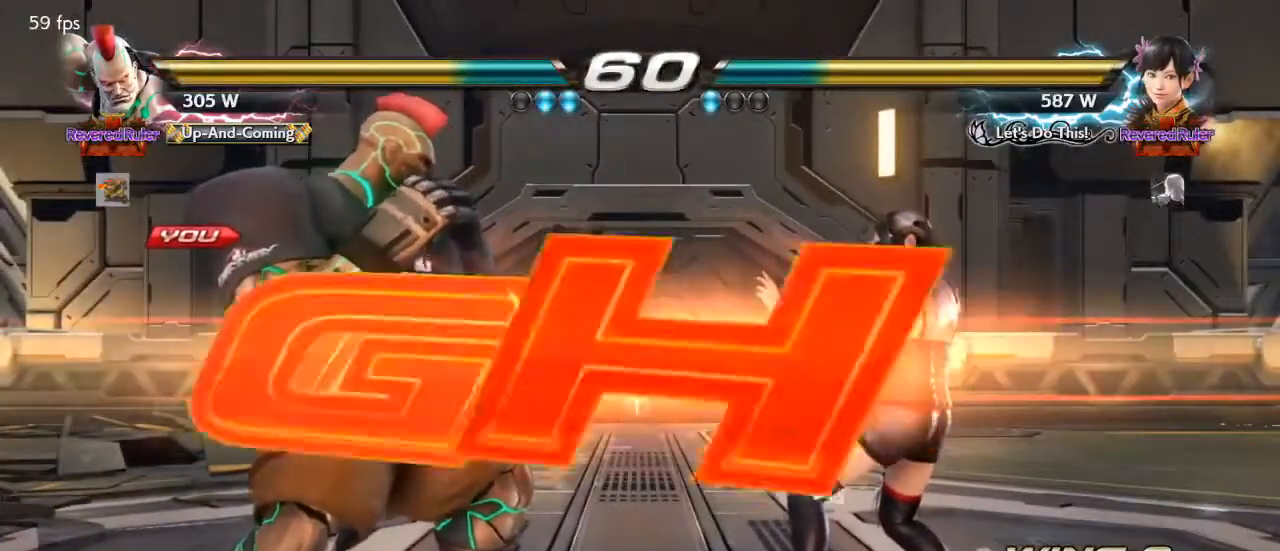
{"buttons": ["DPAD_LEFT"], "events": [[67, "DPAD_LEFT", "down"], [233, "DPAD_DOWN", "down"], [267, "DPAD_DOWN", "up"], [300, "DPAD_LEFT", "up"], [333, "DPAD_LEFT", "down"]]}
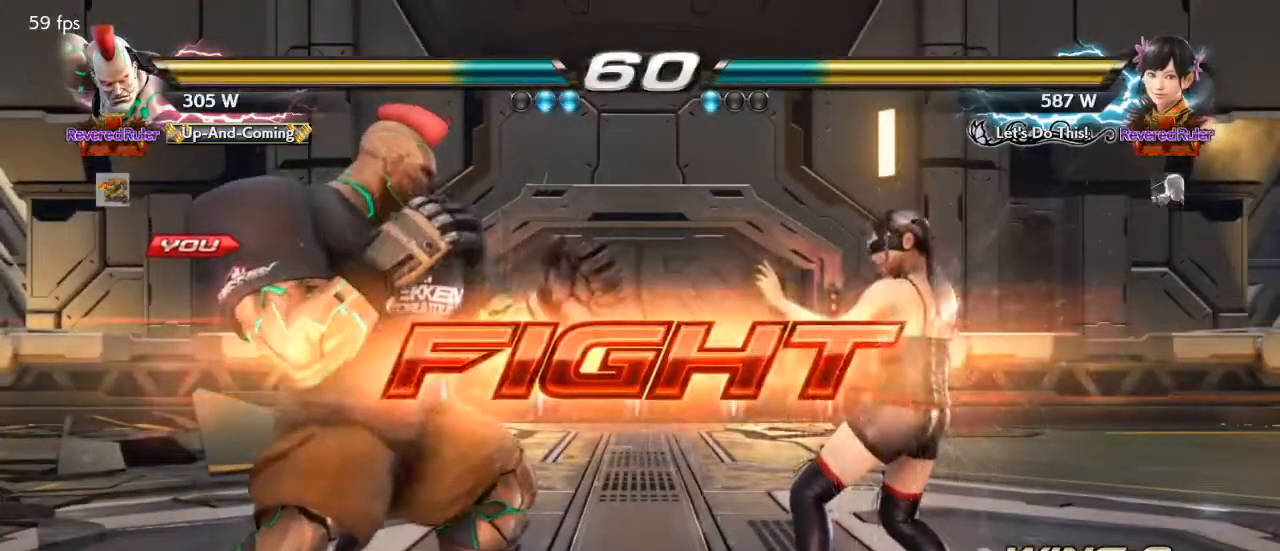
{"buttons": ["DPAD_LEFT"], "events": [[33, "DPAD_LEFT", "up"], [100, "DPAD_LEFT", "down"], [233, "DPAD_DOWN", "down"], [300, "DPAD_DOWN", "up"], [300, "DPAD_LEFT", "up"], [367, "DPAD_LEFT", "down"]]}
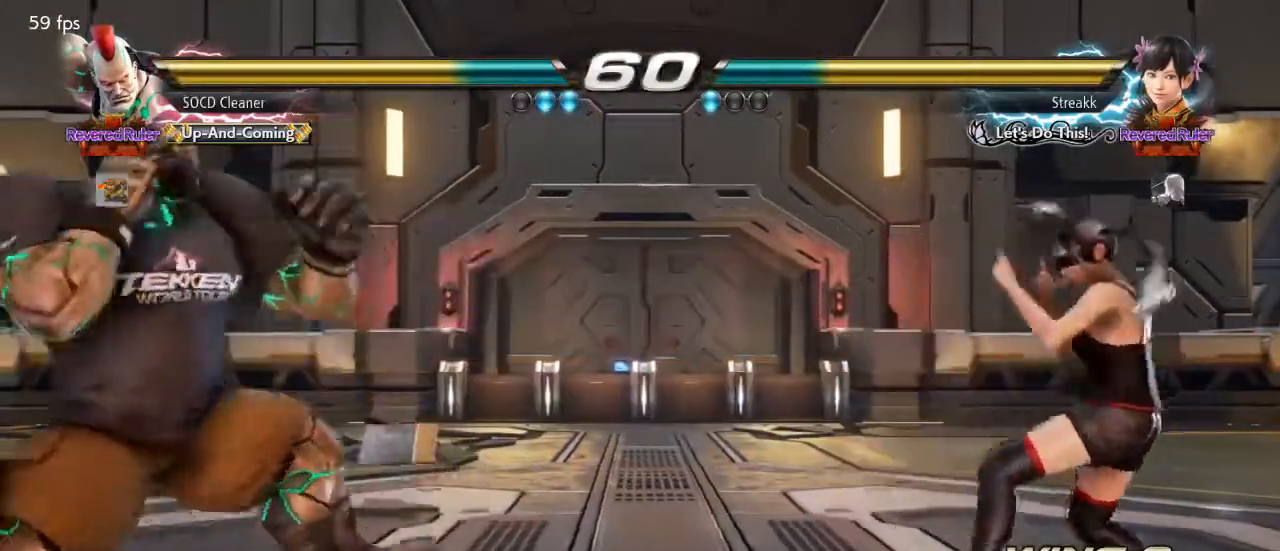
{"buttons": ["DPAD_RIGHT"], "events": [[33, "DPAD_DOWN", "down"], [67, "DPAD_DOWN", "up"], [100, "DPAD_LEFT", "up"], [133, "DPAD_LEFT", "down"], [233, "DPAD_LEFT", "up"], [300, "DPAD_RIGHT", "down"], [367, "DPAD_RIGHT", "up"], [433, "DPAD_RIGHT", "down"]]}
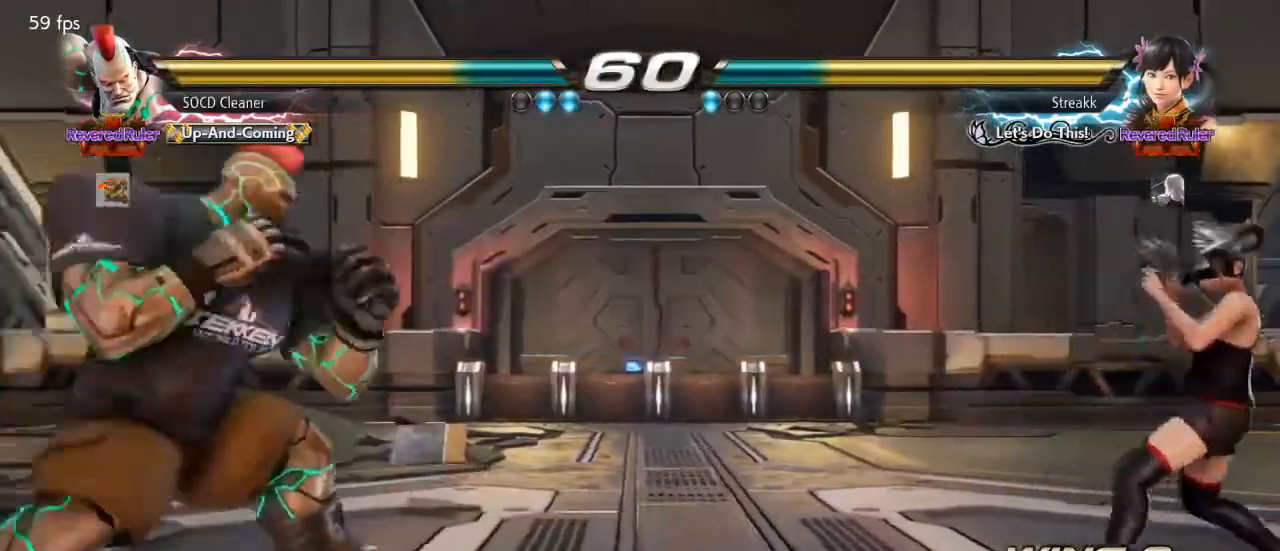
{"buttons": ["DPAD_DOWN", "DPAD_LEFT"], "events": [[333, "DPAD_LEFT", "down"], [333, "DPAD_RIGHT", "up"], [500, "DPAD_DOWN", "down"]]}
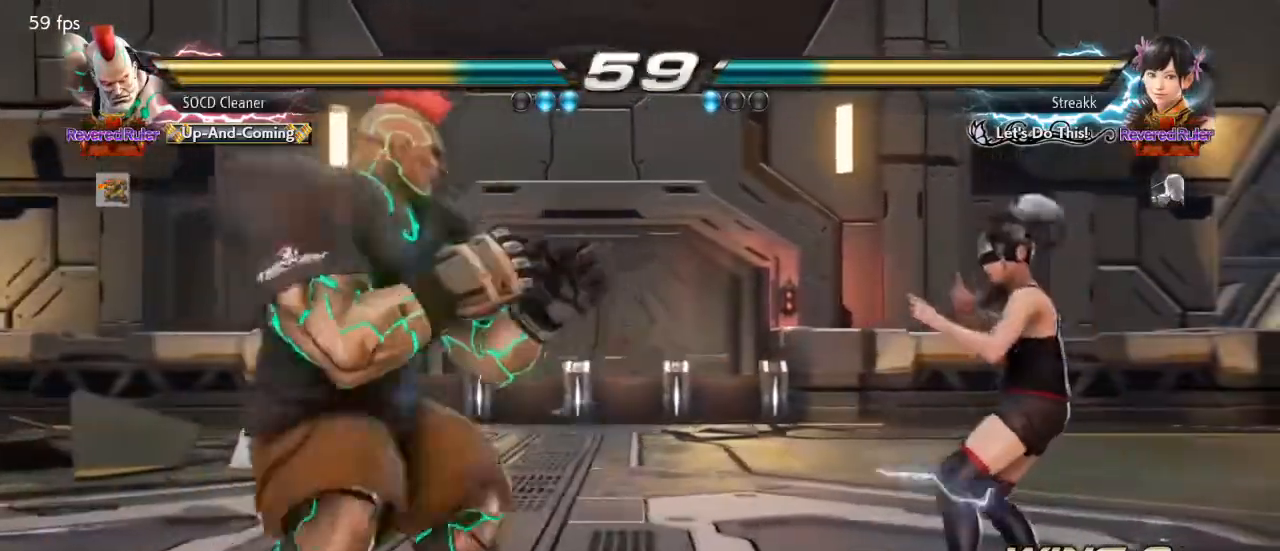
{"buttons": ["DPAD_LEFT"], "events": [[33, "DPAD_DOWN", "up"], [67, "DPAD_LEFT", "up"], [100, "DPAD_LEFT", "down"], [300, "DPAD_LEFT", "up"], [400, "DPAD_LEFT", "down"], [467, "DPAD_DOWN", "down"], [500, "DPAD_DOWN", "up"]]}
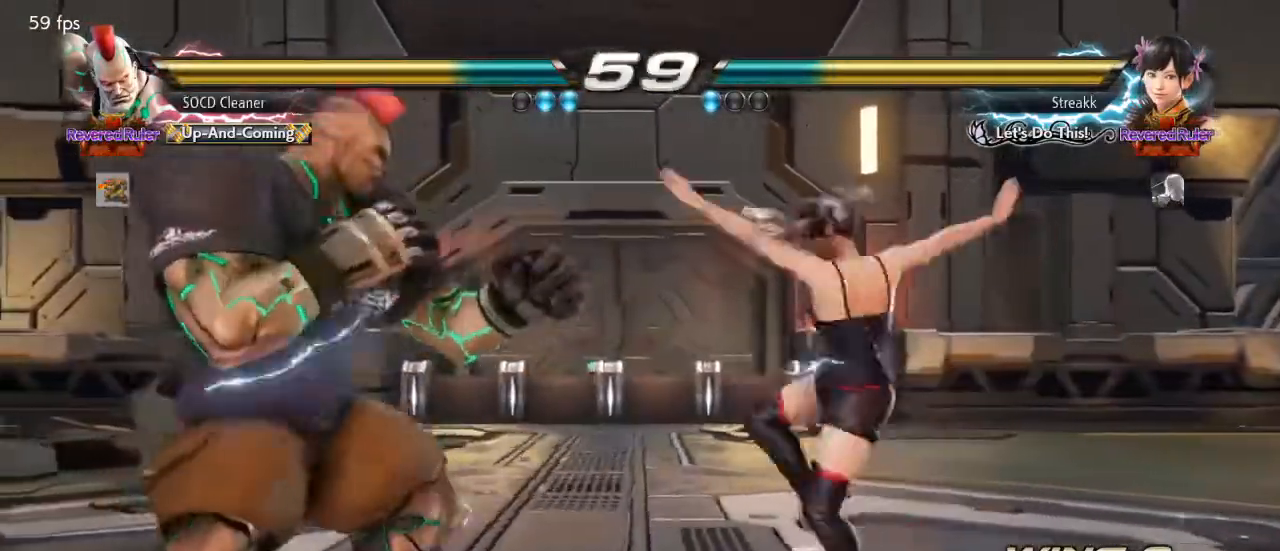
{"buttons": [], "events": [[67, "DPAD_LEFT", "up"], [100, "DPAD_LEFT", "down"], [267, "DPAD_DOWN", "down"], [300, "DPAD_DOWN", "up"], [333, "DPAD_LEFT", "up"], [367, "DPAD_LEFT", "down"], [500, "DPAD_LEFT", "up"]]}
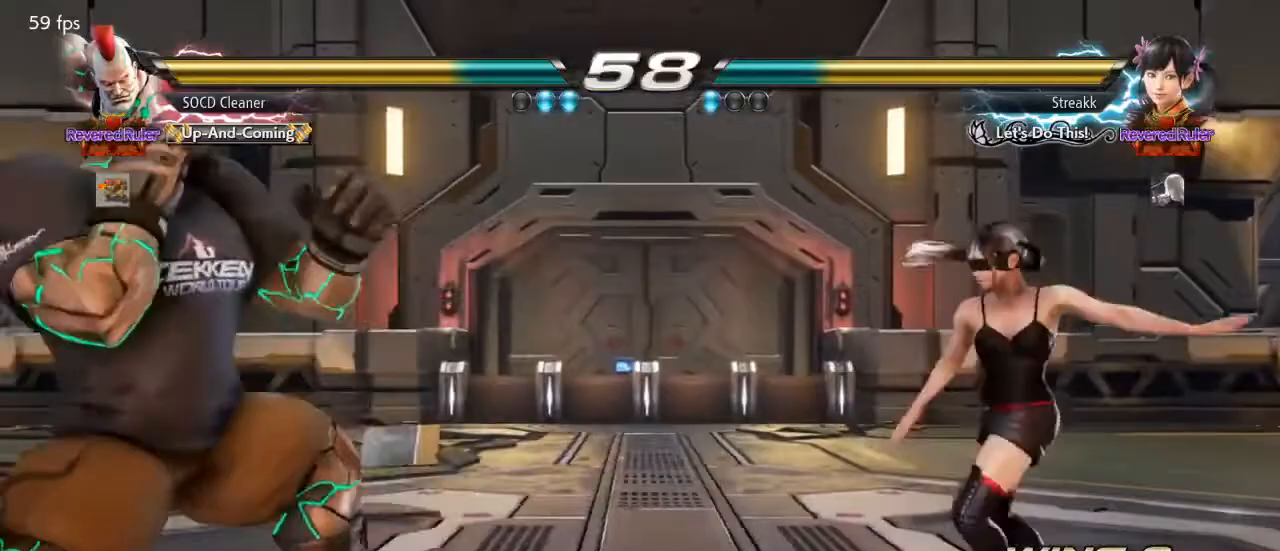
{"buttons": ["DPAD_LEFT"], "events": [[67, "DPAD_RIGHT", "down"], [133, "DPAD_RIGHT", "up"], [200, "DPAD_RIGHT", "down"], [300, "DPAD_LEFT", "down"], [300, "DPAD_RIGHT", "up"], [367, "DPAD_DOWN", "down"], [400, "DPAD_DOWN", "up"], [433, "DPAD_LEFT", "up"], [467, "DPAD_LEFT", "down"]]}
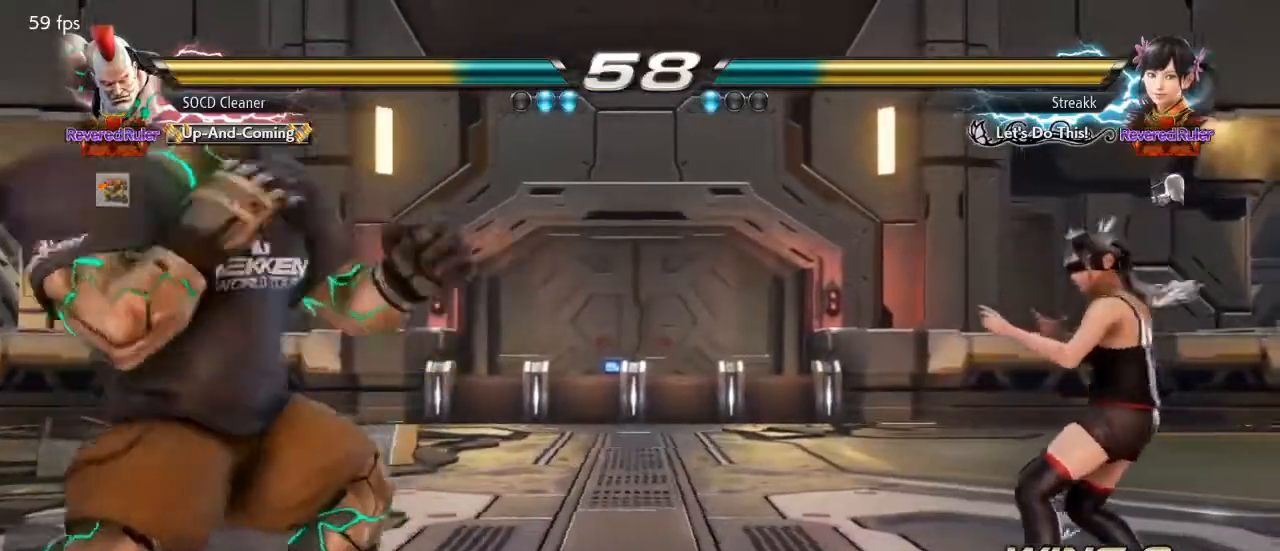
{"buttons": ["DPAD_LEFT"], "events": [[100, "DPAD_DOWN", "down"], [133, "DPAD_DOWN", "up"], [167, "DPAD_LEFT", "up"], [200, "DPAD_LEFT", "down"], [267, "DPAD_LEFT", "up"], [333, "DPAD_RIGHT", "down"], [400, "DPAD_RIGHT", "up"], [500, "DPAD_LEFT", "down"]]}
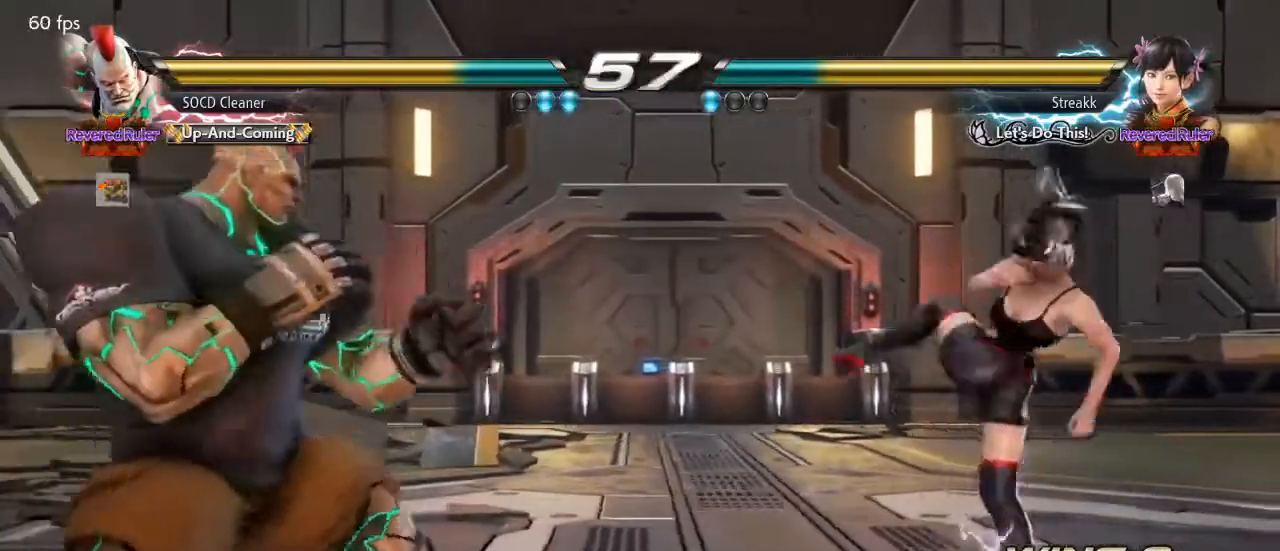
{"buttons": ["DPAD_LEFT"], "events": [[133, "DPAD_DOWN", "down"], [200, "DPAD_DOWN", "up"], [200, "DPAD_LEFT", "up"], [233, "DPAD_LEFT", "down"], [367, "DPAD_DOWN", "down"], [400, "DPAD_DOWN", "up"], [433, "DPAD_LEFT", "up"], [467, "DPAD_LEFT", "down"]]}
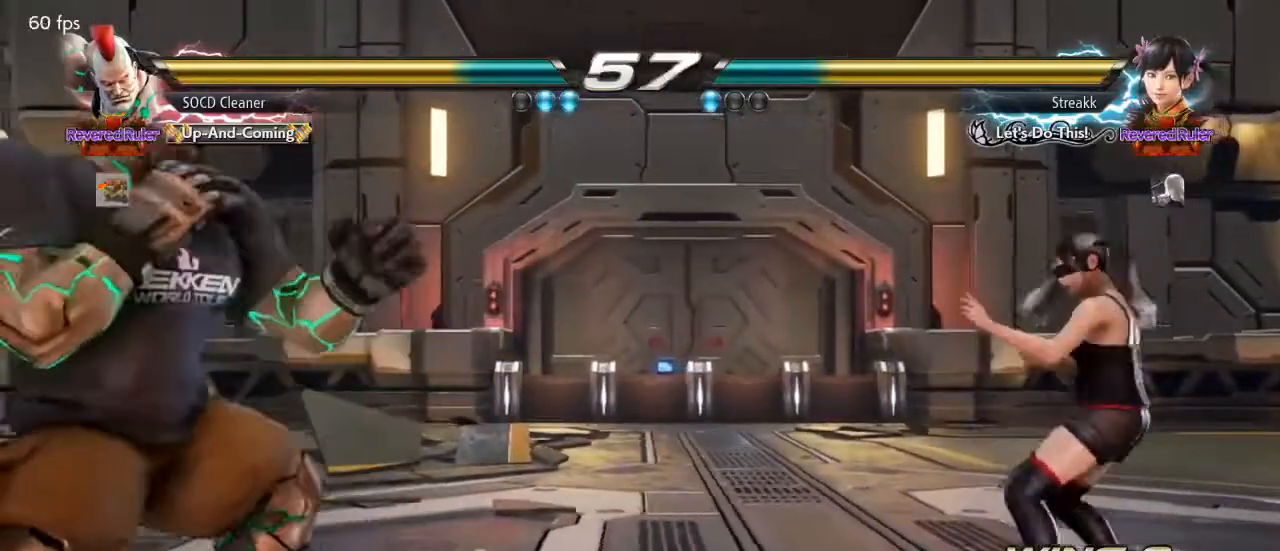
{"buttons": ["DPAD_LEFT"], "events": [[33, "DPAD_LEFT", "up"], [100, "DPAD_RIGHT", "down"], [167, "DPAD_RIGHT", "up"], [233, "DPAD_RIGHT", "down"], [500, "DPAD_LEFT", "down"], [500, "DPAD_RIGHT", "up"]]}
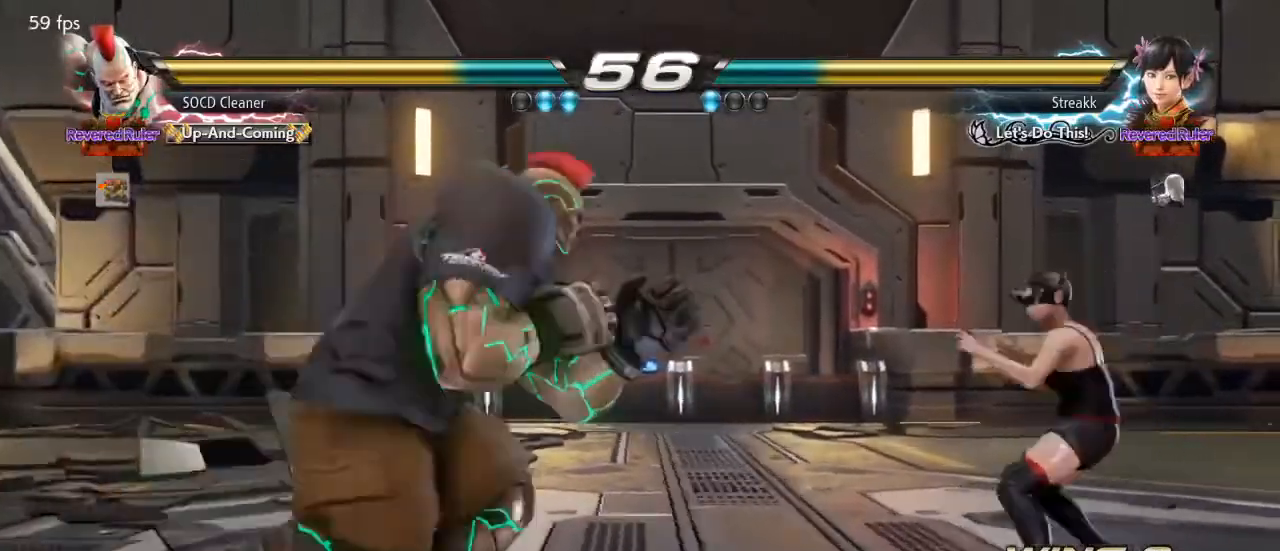
{"buttons": ["DPAD_LEFT"], "events": [[67, "DPAD_DOWN", "down"], [100, "DPAD_DOWN", "up"], [333, "DPAD_DOWN", "down"], [367, "DPAD_DOWN", "up"], [400, "DPAD_LEFT", "up"], [433, "DPAD_LEFT", "down"]]}
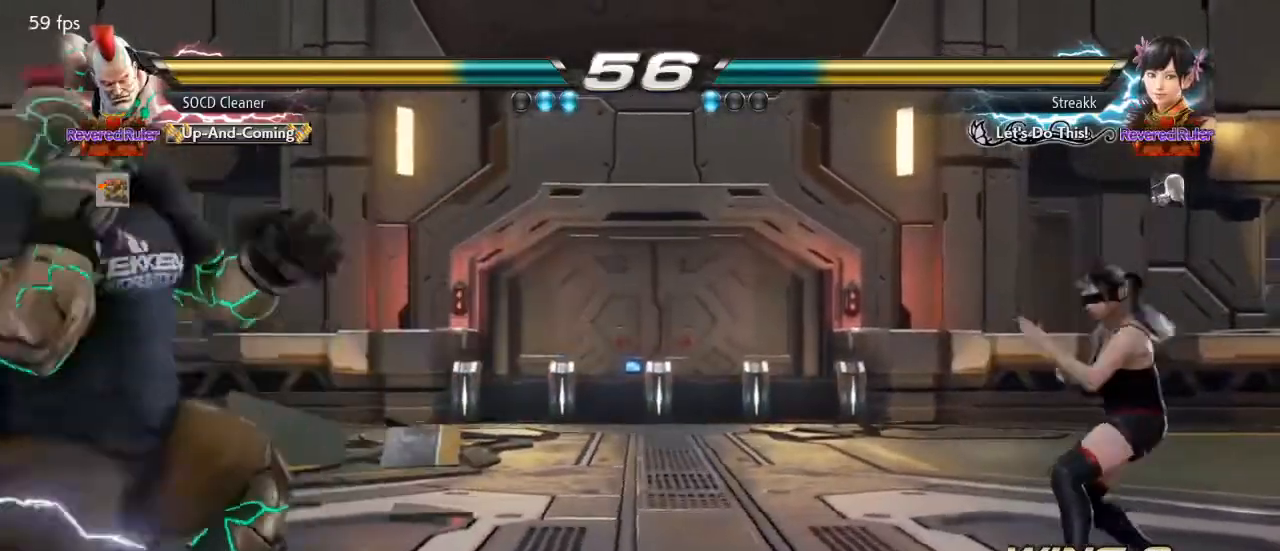
{"buttons": ["DPAD_DOWN", "DPAD_LEFT"], "events": [[33, "DPAD_LEFT", "up"], [100, "DPAD_RIGHT", "down"], [167, "DPAD_RIGHT", "up"], [200, "DPAD_RIGHT", "down"], [367, "DPAD_RIGHT", "up"], [400, "DPAD_LEFT", "down"], [467, "DPAD_DOWN", "down"]]}
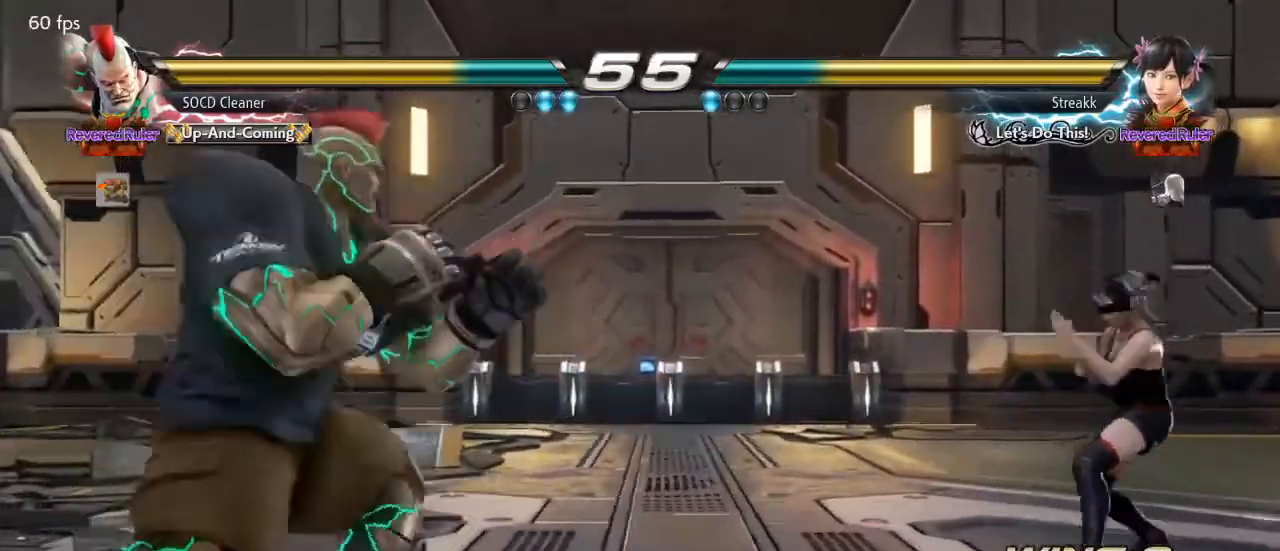
{"buttons": ["DPAD_RIGHT"], "events": [[33, "DPAD_DOWN", "up"], [67, "DPAD_LEFT", "up"], [100, "DPAD_LEFT", "down"], [233, "DPAD_DOWN", "down"], [267, "DPAD_DOWN", "up"], [300, "DPAD_LEFT", "up"], [367, "DPAD_LEFT", "down"], [433, "DPAD_LEFT", "up"], [500, "DPAD_RIGHT", "down"]]}
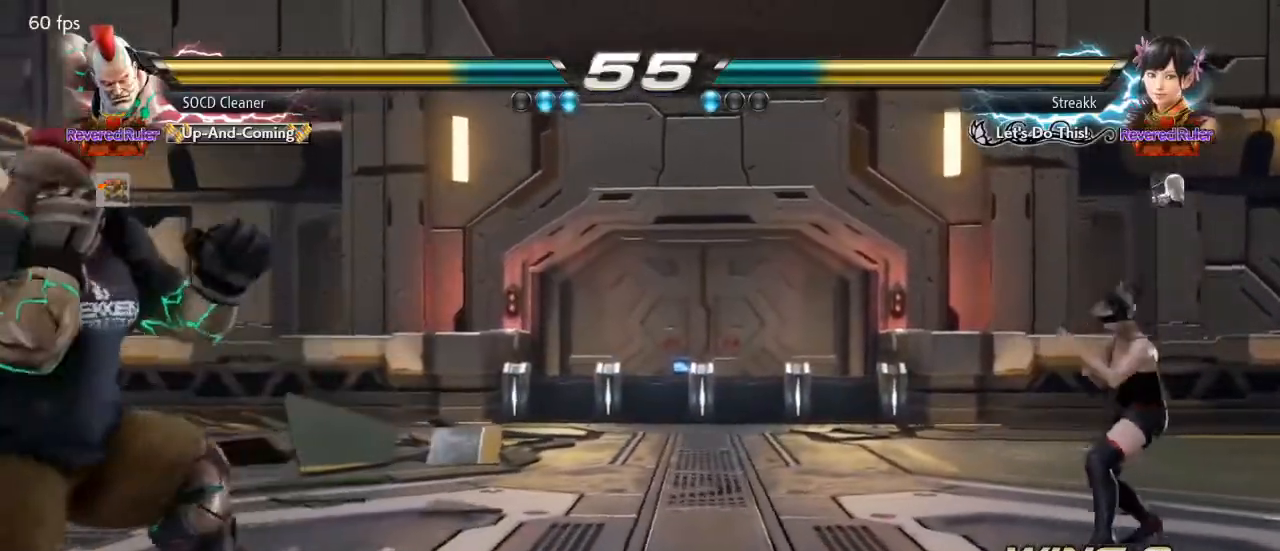
{"buttons": ["DPAD_DOWN", "DPAD_LEFT"], "events": [[67, "DPAD_RIGHT", "up"], [133, "DPAD_RIGHT", "down"], [400, "DPAD_RIGHT", "up"], [433, "DPAD_LEFT", "down"], [500, "DPAD_DOWN", "down"]]}
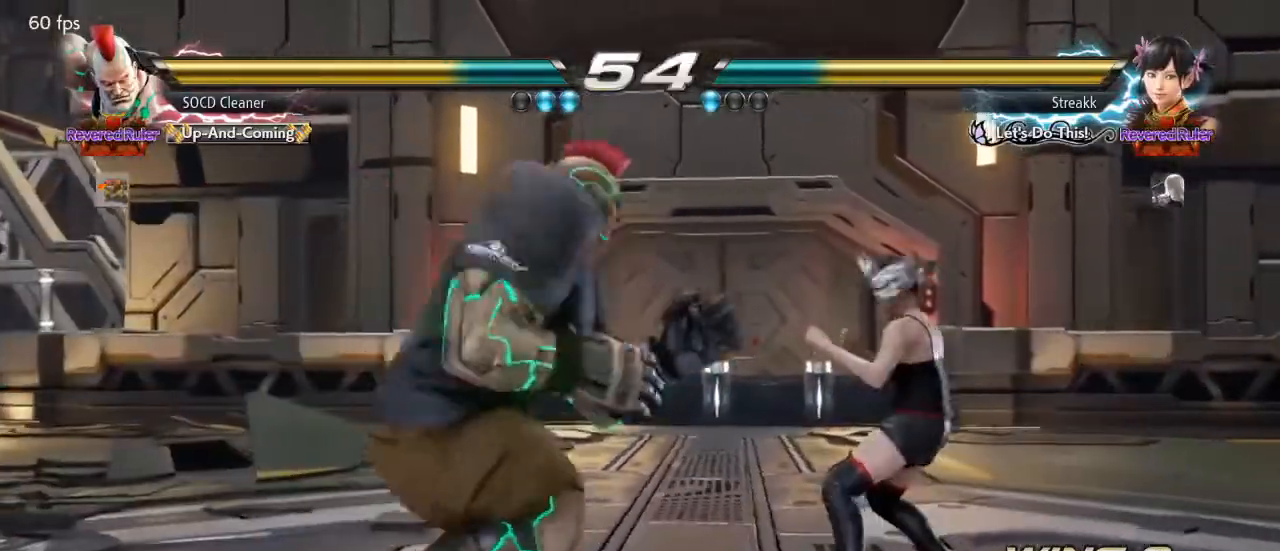
{"buttons": ["DPAD_LEFT"], "events": [[33, "DPAD_DOWN", "up"], [133, "DPAD_LEFT", "up"], [167, "DPAD_LEFT", "down"], [333, "DPAD_DOWN", "down"], [367, "DPAD_DOWN", "up"], [400, "DPAD_LEFT", "up"], [433, "DPAD_LEFT", "down"]]}
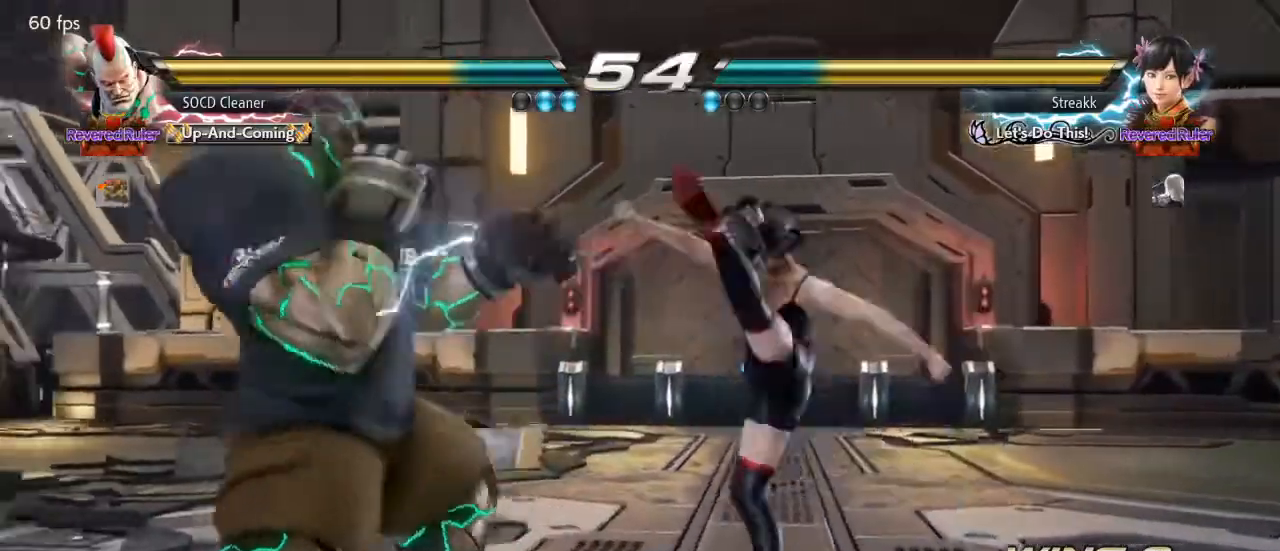
{"buttons": ["DPAD_LEFT"], "events": [[167, "DPAD_LEFT", "up"], [200, "DPAD_LEFT", "down"], [367, "DPAD_DOWN", "down"], [400, "DPAD_DOWN", "up"], [433, "DPAD_LEFT", "up"], [467, "DPAD_LEFT", "down"]]}
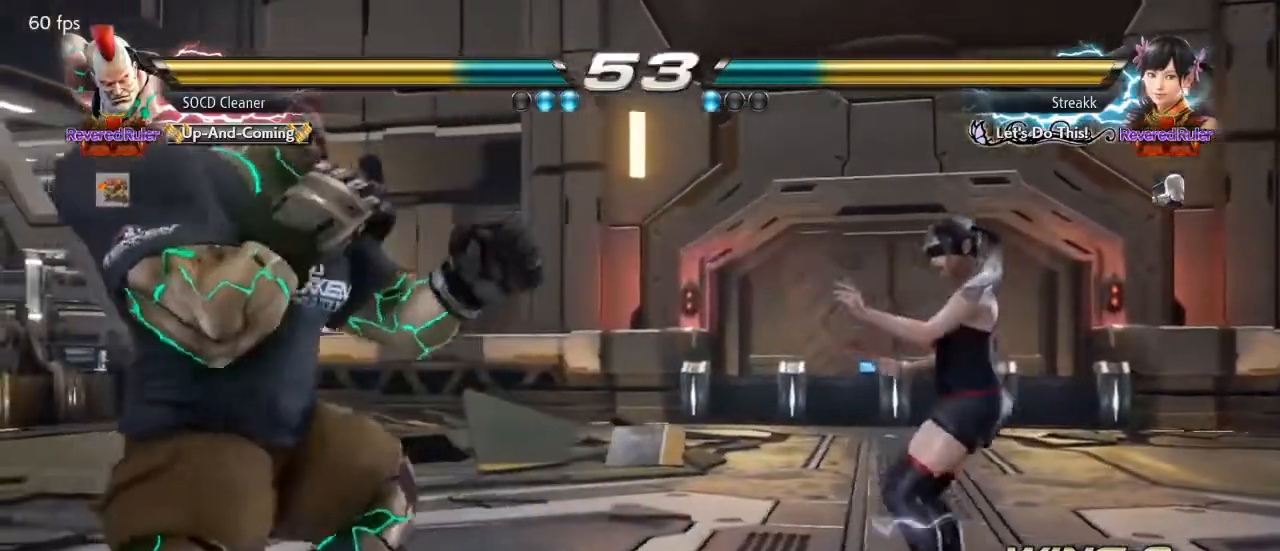
{"buttons": ["DPAD_RIGHT"], "events": [[100, "DPAD_DOWN", "down"], [133, "DPAD_DOWN", "up"], [167, "DPAD_LEFT", "up"], [200, "DPAD_LEFT", "down"], [300, "DPAD_LEFT", "up"], [367, "DPAD_RIGHT", "down"], [400, "DPAD_RIGHT", "up"], [467, "DPAD_RIGHT", "down"]]}
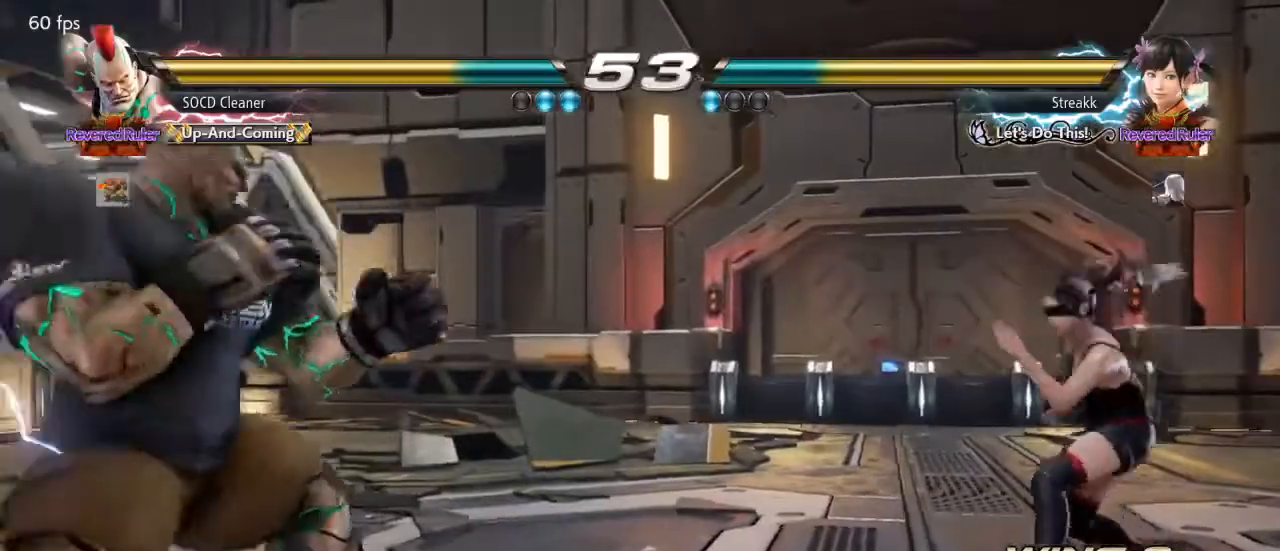
{"buttons": ["DPAD_LEFT"], "events": [[100, "DPAD_LEFT", "down"], [100, "DPAD_RIGHT", "up"], [133, "DPAD_DOWN", "down"], [167, "DPAD_DOWN", "up"], [200, "DPAD_LEFT", "up"], [267, "DPAD_LEFT", "down"]]}
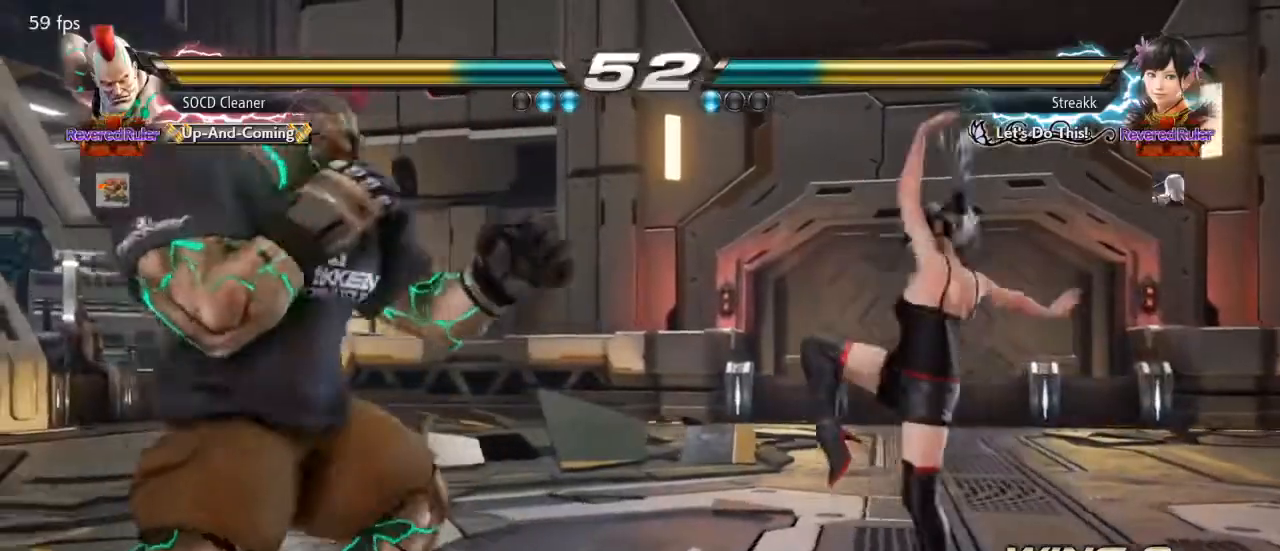
{"buttons": ["DPAD_RIGHT"], "events": [[67, "DPAD_LEFT", "up"], [267, "DPAD_RIGHT", "down"]]}
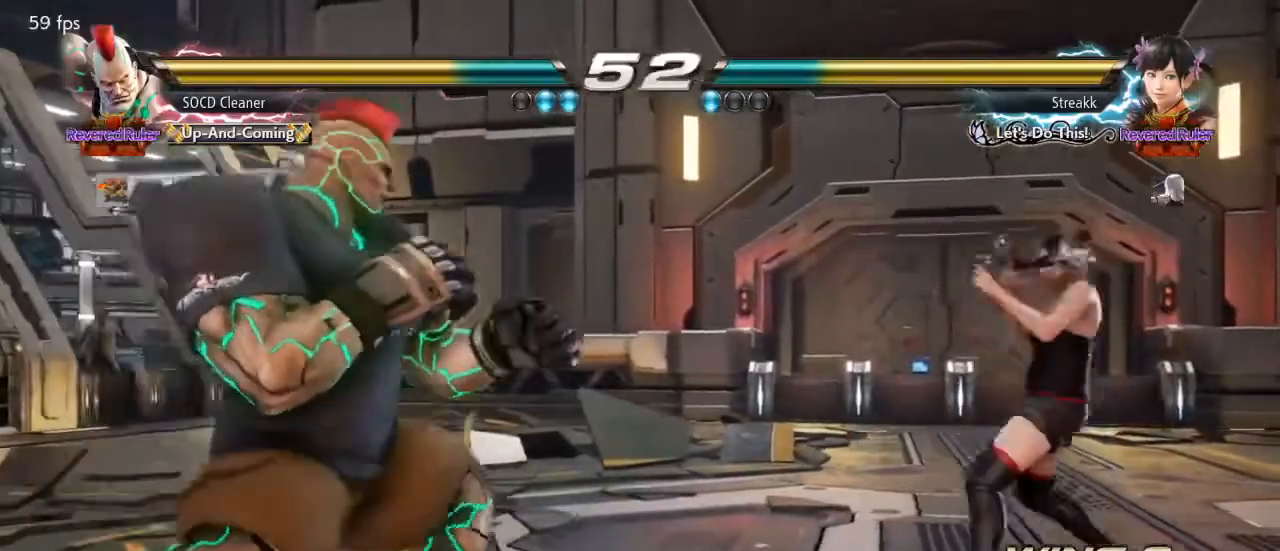
{"buttons": ["DPAD_LEFT"], "events": [[33, "DPAD_LEFT", "down"], [33, "DPAD_RIGHT", "up"], [100, "DPAD_DOWN", "down"], [133, "DPAD_DOWN", "up"], [167, "DPAD_LEFT", "up"], [200, "DPAD_LEFT", "down"], [333, "DPAD_DOWN", "down"], [367, "DPAD_DOWN", "up"], [400, "DPAD_LEFT", "up"], [433, "DPAD_LEFT", "down"]]}
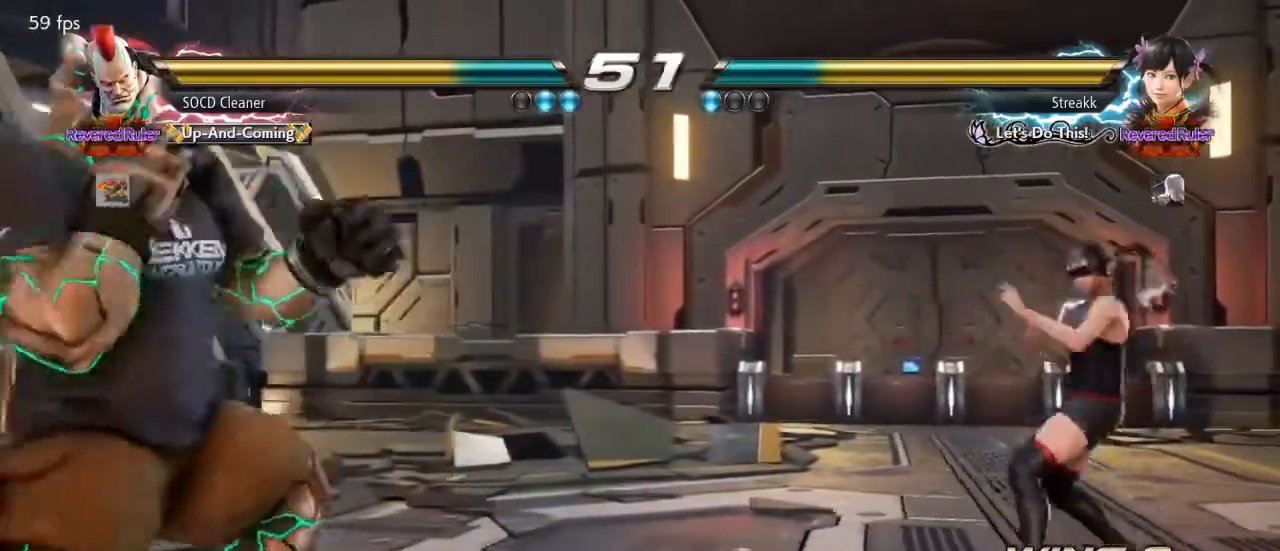
{"buttons": ["DPAD_RIGHT"], "events": [[67, "DPAD_DOWN", "down"], [100, "DPAD_DOWN", "up"], [133, "DPAD_LEFT", "up"], [167, "DPAD_LEFT", "down"], [267, "DPAD_LEFT", "up"], [333, "DPAD_RIGHT", "down"], [367, "DPAD_RIGHT", "up"], [433, "DPAD_RIGHT", "down"]]}
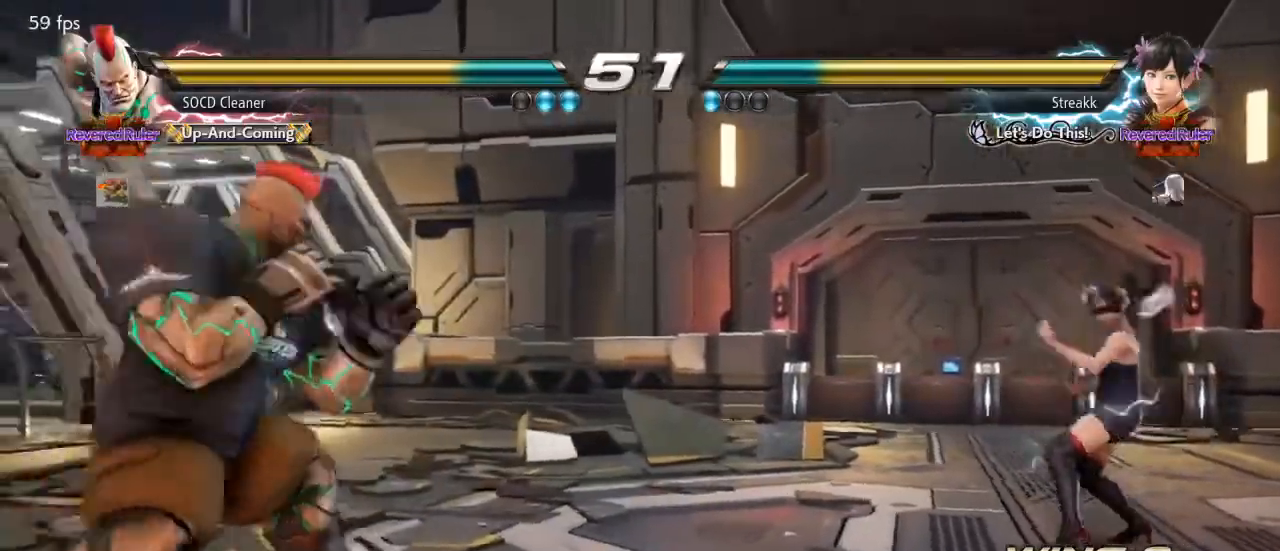
{"buttons": [], "events": [[100, "DPAD_RIGHT", "up"], [167, "DPAD_LEFT", "down"], [300, "DPAD_DOWN", "down"], [333, "DPAD_DOWN", "up"], [400, "DPAD_LEFT", "up"], [433, "DPAD_LEFT", "down"], [500, "DPAD_LEFT", "up"]]}
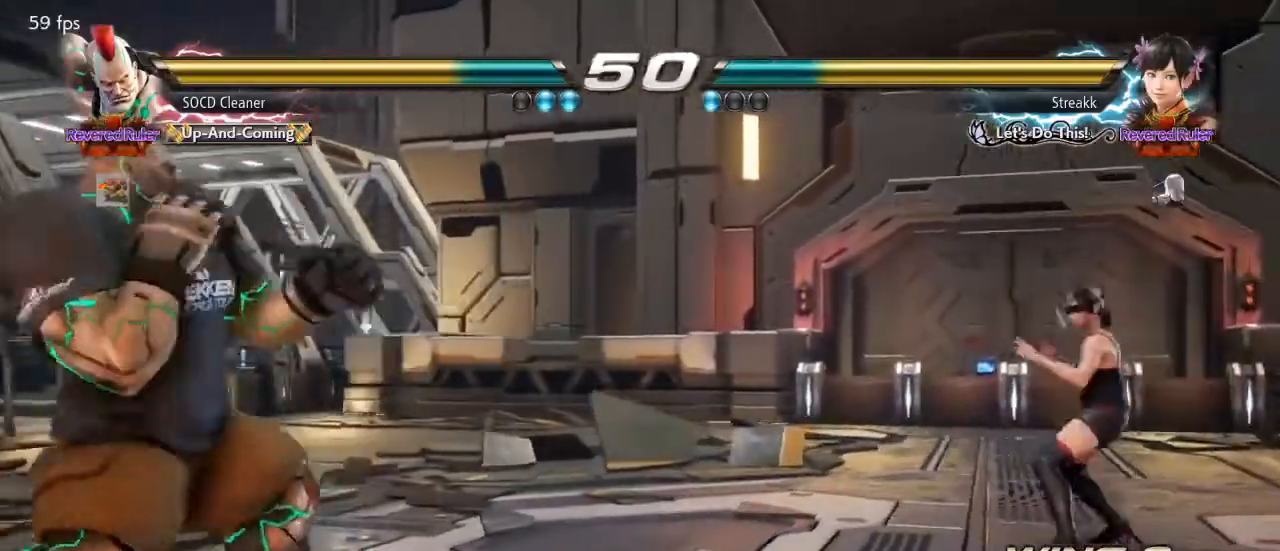
{"buttons": [], "events": [[67, "DPAD_RIGHT", "down"], [133, "DPAD_RIGHT", "up"], [200, "DPAD_RIGHT", "down"], [467, "DPAD_RIGHT", "up"]]}
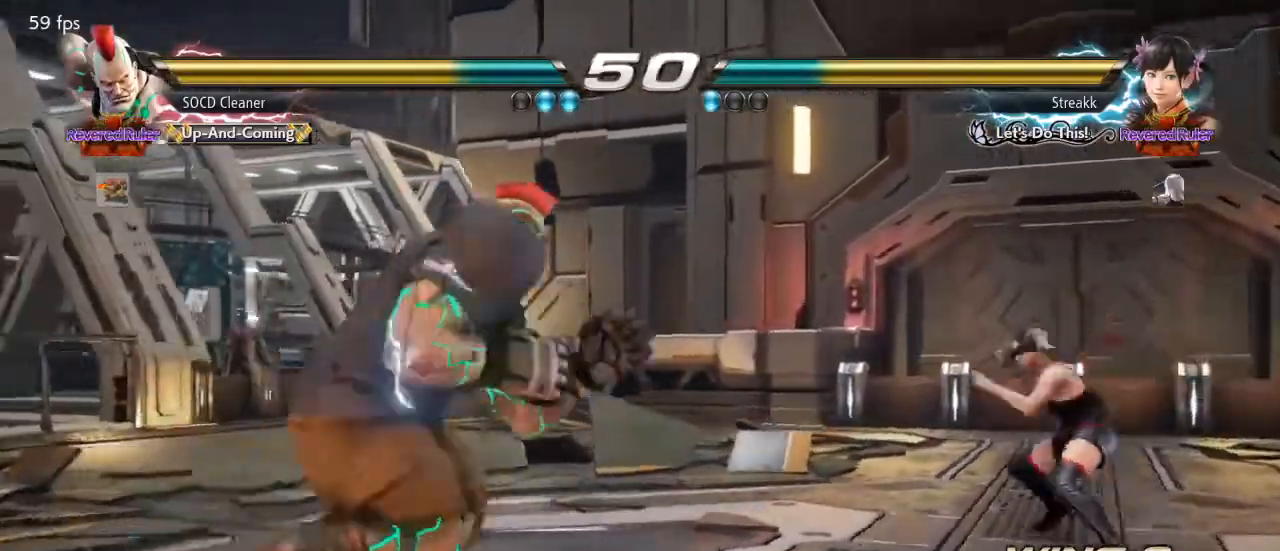
{"buttons": ["DPAD_LEFT"], "events": [[67, "DPAD_LEFT", "down"], [133, "DPAD_DOWN", "down"], [167, "DPAD_DOWN", "up"], [200, "DPAD_LEFT", "up"], [233, "DPAD_LEFT", "down"], [367, "DPAD_DOWN", "down"], [400, "DPAD_DOWN", "up"], [433, "DPAD_LEFT", "up"], [467, "DPAD_LEFT", "down"]]}
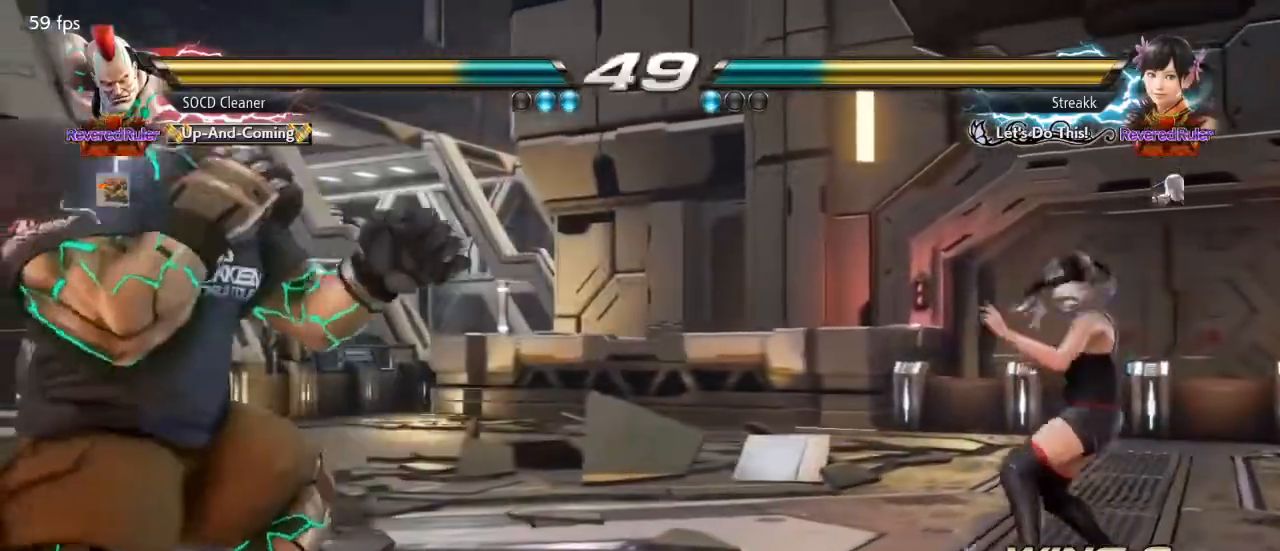
{"buttons": ["DPAD_RIGHT"], "events": [[133, "DPAD_DOWN", "down"], [167, "DPAD_DOWN", "up"], [200, "DPAD_LEFT", "up"], [267, "DPAD_LEFT", "down"], [333, "DPAD_LEFT", "up"], [367, "DPAD_RIGHT", "down"], [433, "DPAD_RIGHT", "up"], [500, "DPAD_RIGHT", "down"]]}
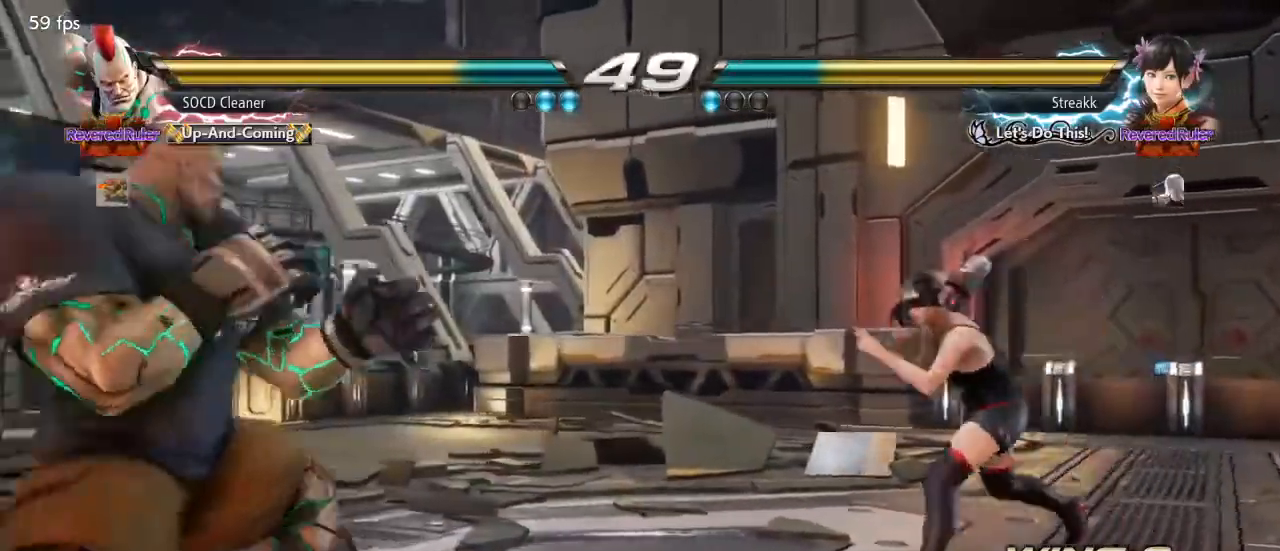
{"buttons": ["DPAD_LEFT"], "events": [[100, "DPAD_LEFT", "down"], [100, "DPAD_RIGHT", "up"], [200, "DPAD_DOWN", "down"], [267, "DPAD_DOWN", "up"], [300, "DPAD_LEFT", "up"], [333, "DPAD_LEFT", "down"]]}
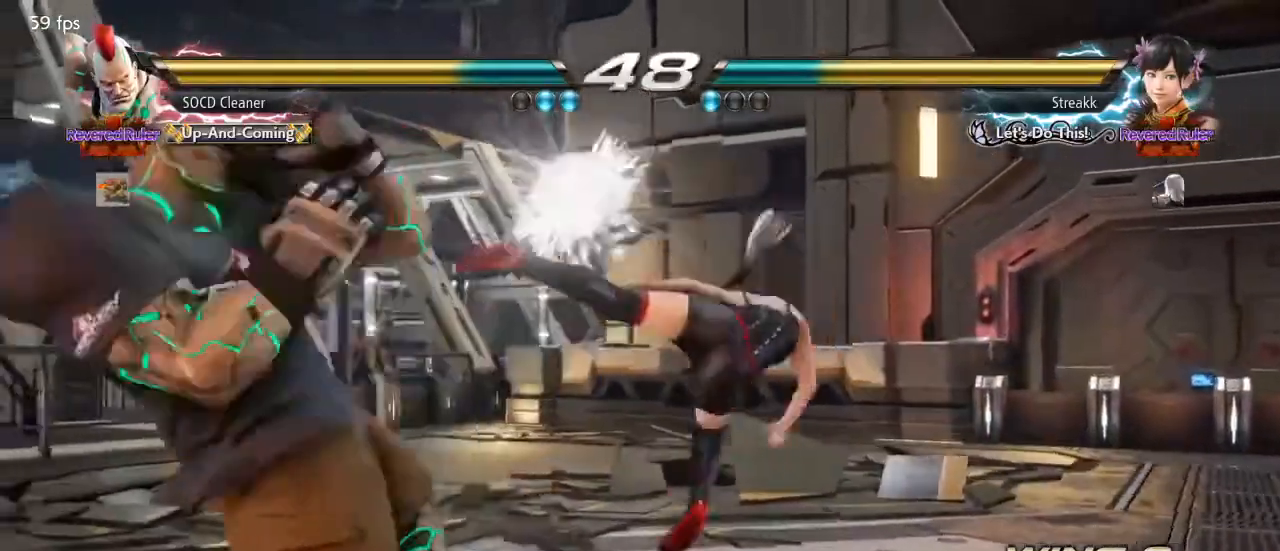
{"buttons": ["DPAD_LEFT"], "events": [[200, "DPAD_LEFT", "up"], [300, "DPAD_LEFT", "down"], [367, "DPAD_LEFT", "up"], [433, "DPAD_LEFT", "down"]]}
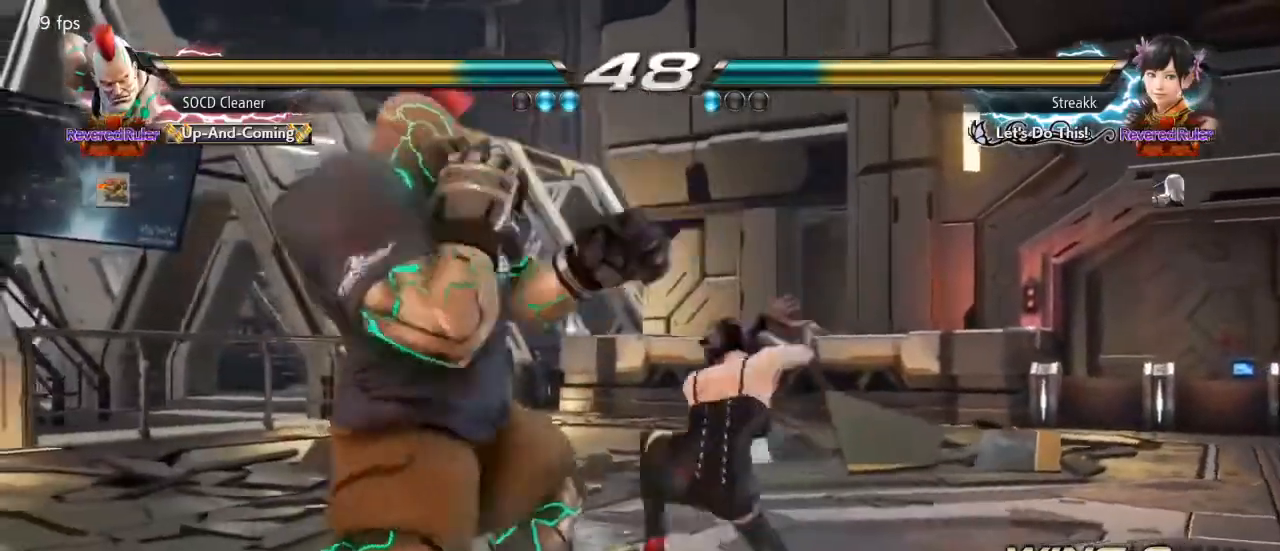
{"buttons": [], "events": [[467, "DPAD_LEFT", "up"]]}